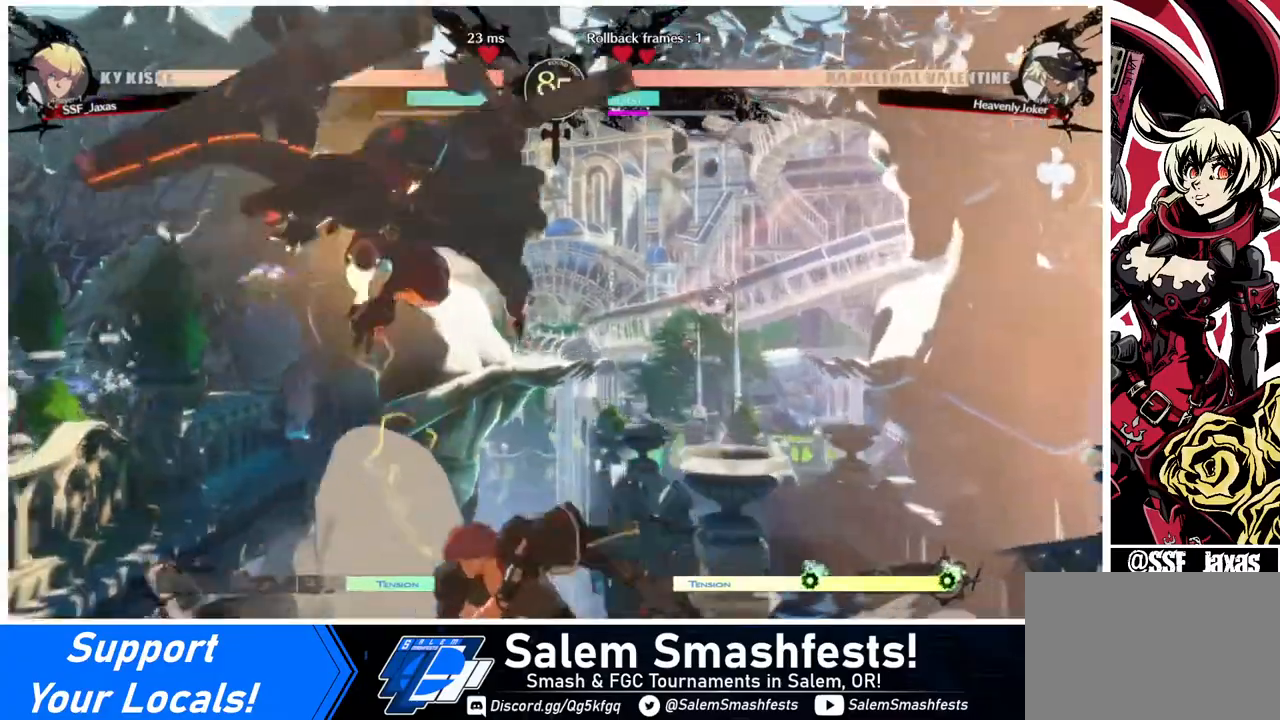
Gameplay with a controller (arcade stick); each line is a JSON object with the inputs held at the frame after it. "events" lists button and stick changes between this image and that frame as [ms after this image, input, new state], when the widget could be followed in between. Not read: L3 R3 other_buttons.
{"buttons": ["DPAD_DOWN"], "events": [[40, "DPAD_LEFT", "up"], [80, "TRIANGLE", "down"], [240, "TRIANGLE", "up"], [520, "DPAD_DOWN", "down"]]}
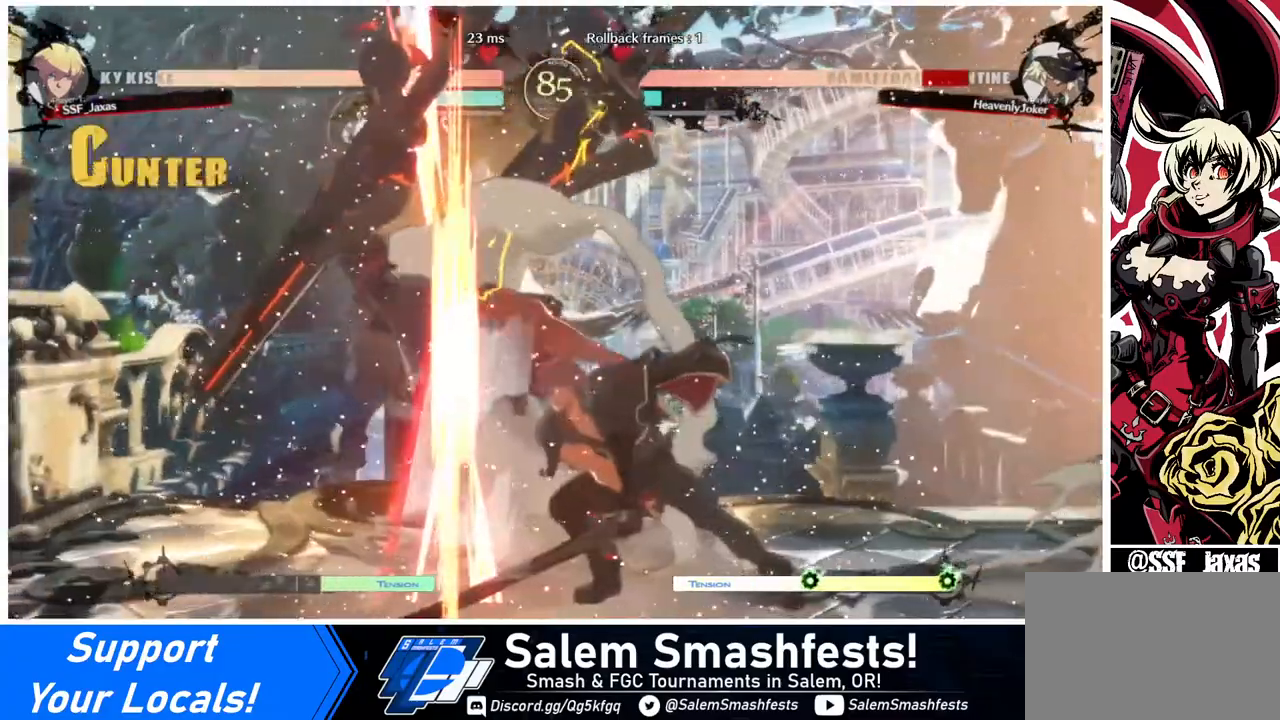
{"buttons": [], "events": [[240, "R1", "down"], [440, "DPAD_DOWN", "up"], [440, "R1", "up"]]}
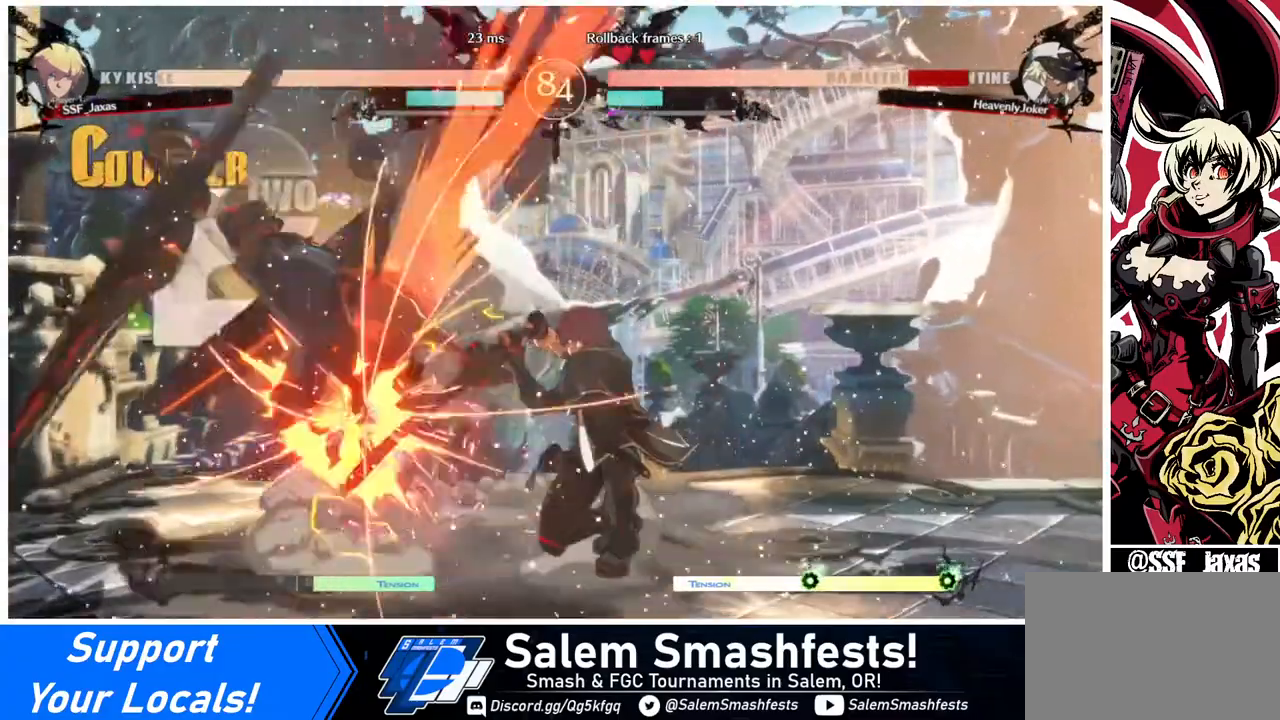
{"buttons": ["SQUARE"], "events": [[280, "DPAD_DOWN", "down"], [360, "DPAD_RIGHT", "down"], [400, "DPAD_DOWN", "up"], [440, "SQUARE", "down"], [520, "DPAD_RIGHT", "up"]]}
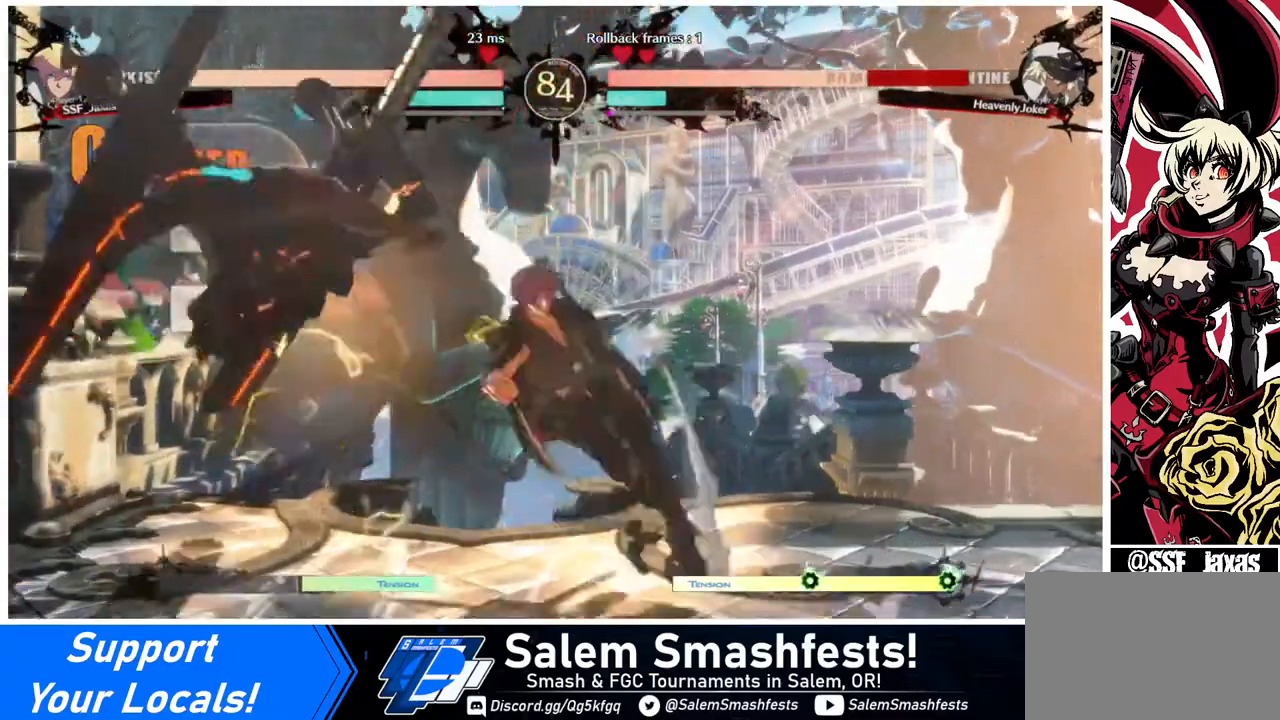
{"buttons": [], "events": [[80, "SQUARE", "up"]]}
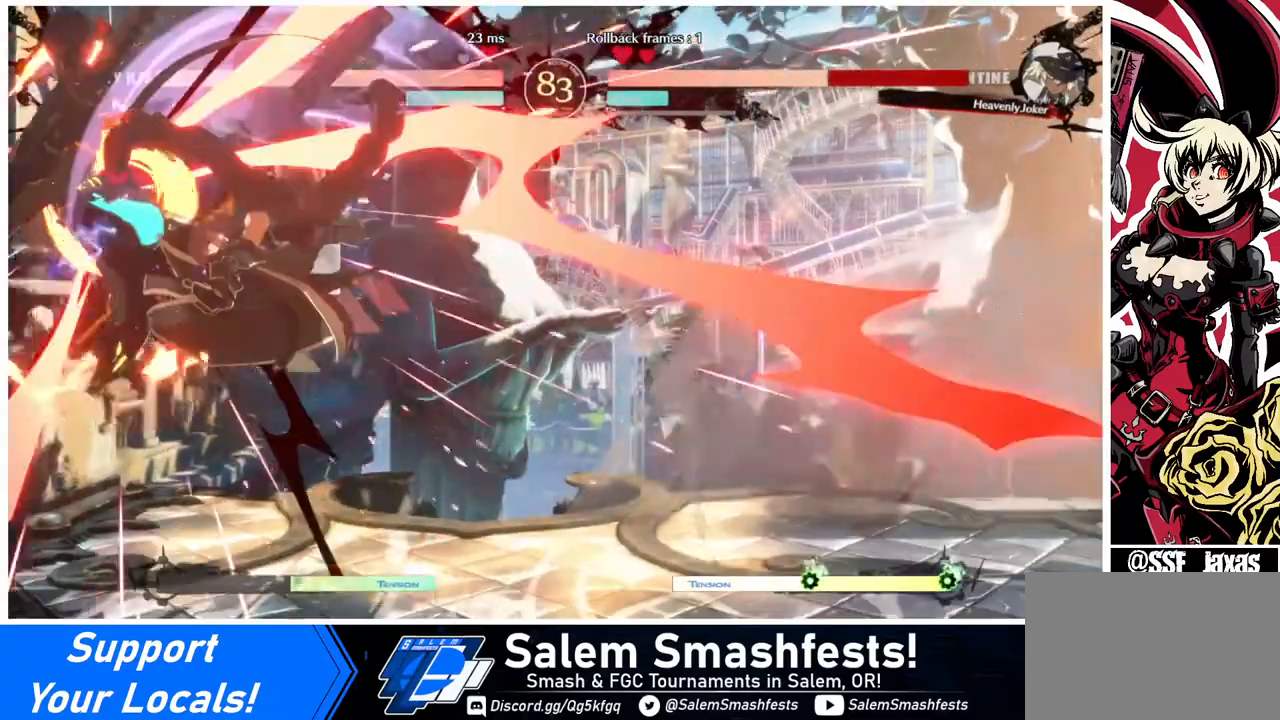
{"buttons": ["SQUARE"], "events": [[480, "SQUARE", "down"]]}
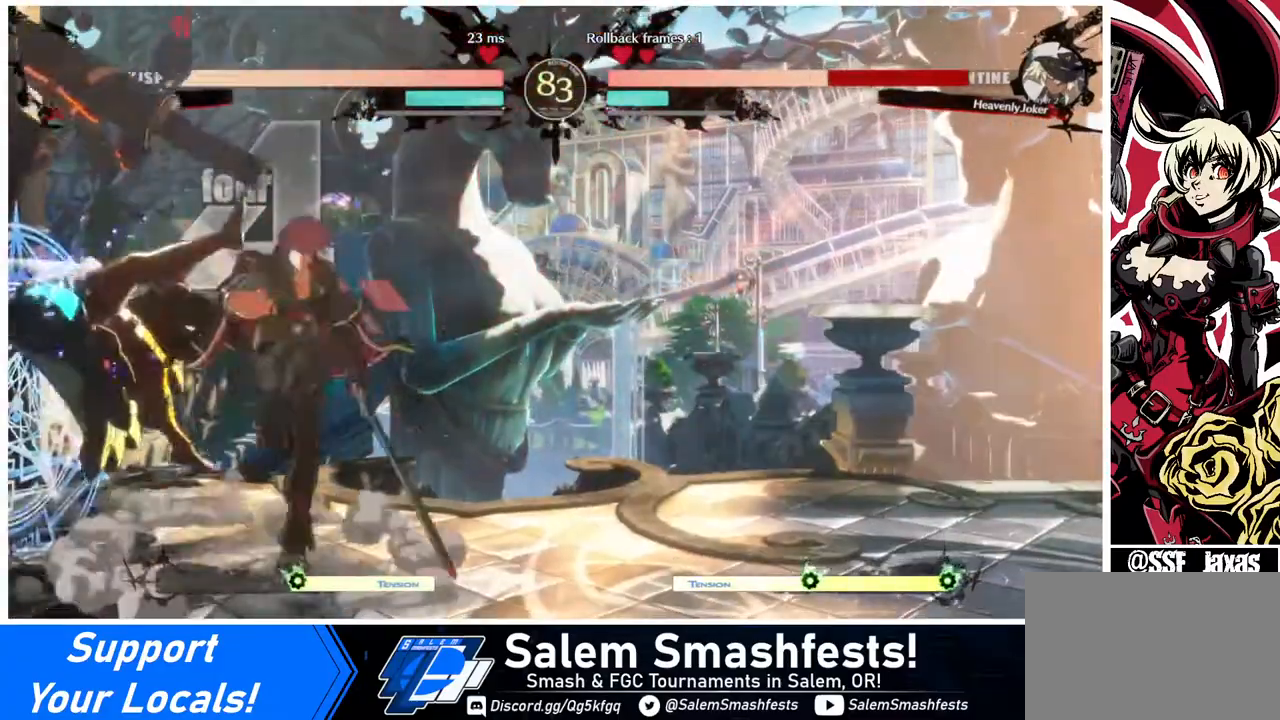
{"buttons": ["DPAD_DOWN"], "events": [[120, "DPAD_DOWN", "down"], [120, "SQUARE", "up"], [200, "R1", "down"], [360, "R1", "up"]]}
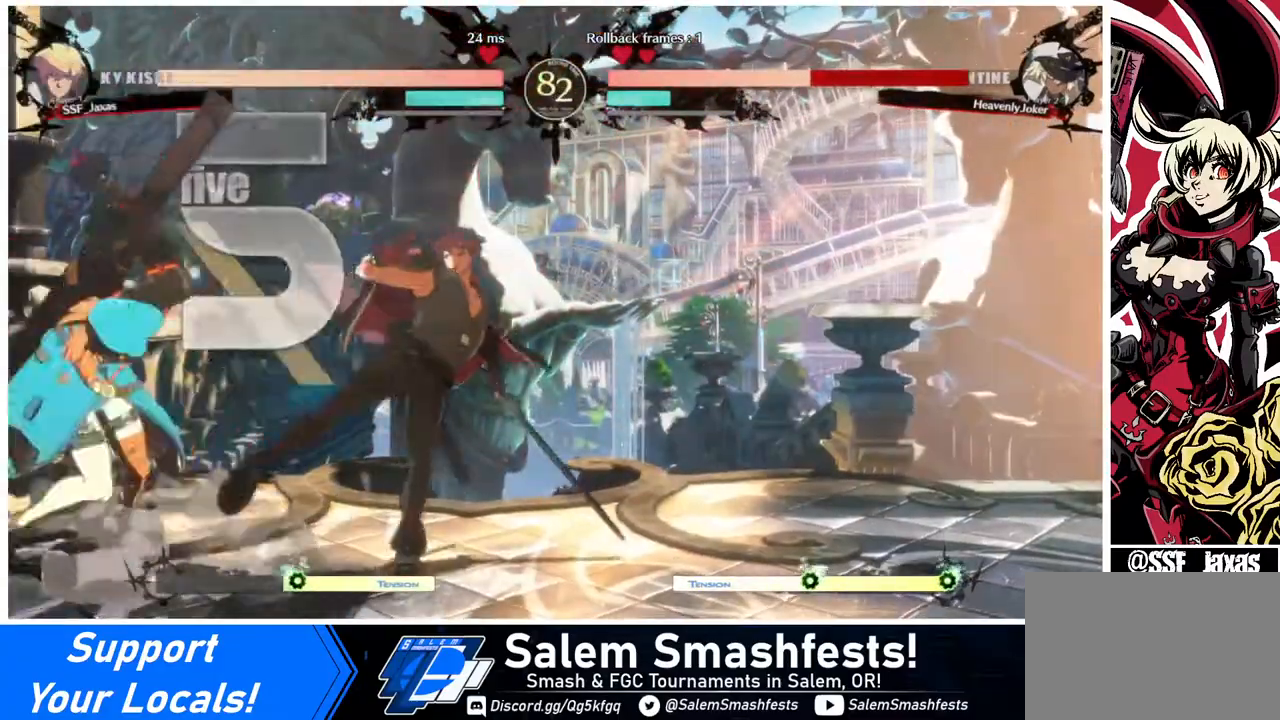
{"buttons": ["SQUARE", "TRIANGLE", "DPAD_DOWN", "DPAD_RIGHT"], "events": [[40, "DPAD_DOWN", "up"], [360, "DPAD_LEFT", "down"], [400, "DPAD_LEFT", "up"], [440, "DPAD_RIGHT", "down"], [480, "DPAD_RIGHT", "up"], [520, "DPAD_DOWN", "down"], [520, "DPAD_RIGHT", "down"], [520, "SQUARE", "down"], [520, "TRIANGLE", "down"]]}
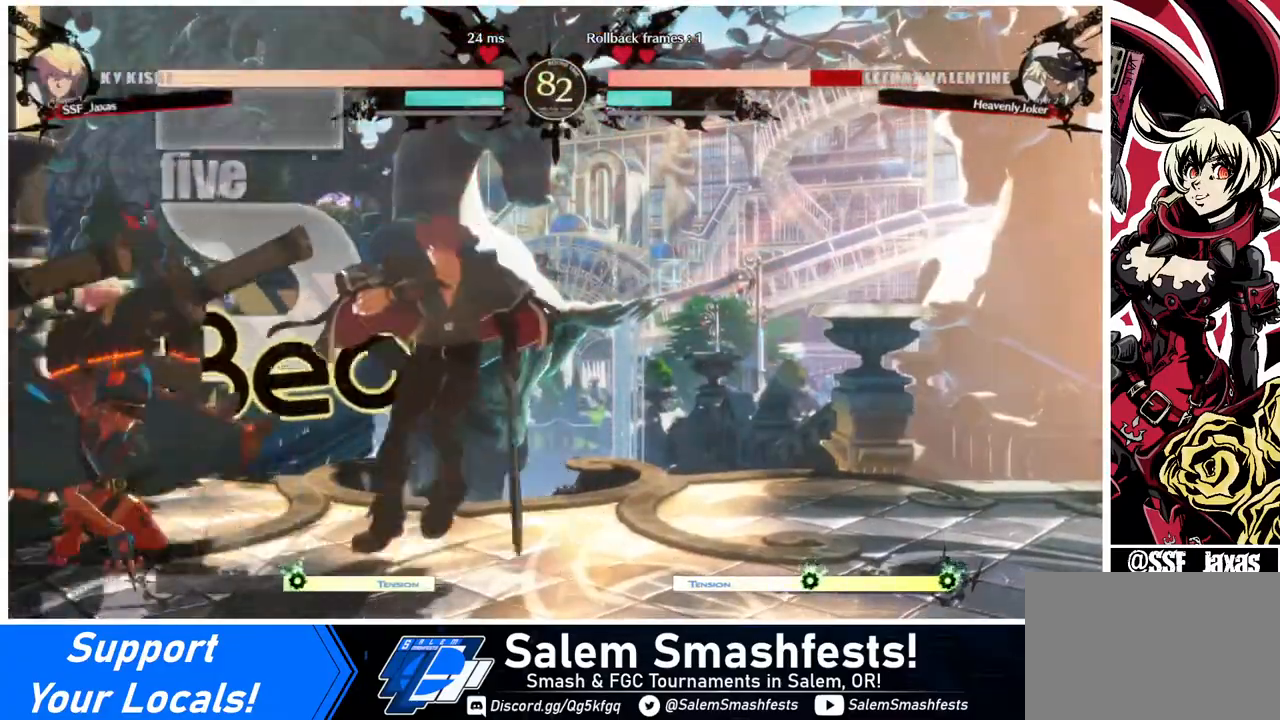
{"buttons": [], "events": [[120, "SQUARE", "up"], [120, "TRIANGLE", "up"], [200, "DPAD_DOWN", "up"], [320, "DPAD_LEFT", "down"], [320, "DPAD_RIGHT", "up"], [440, "DPAD_LEFT", "up"]]}
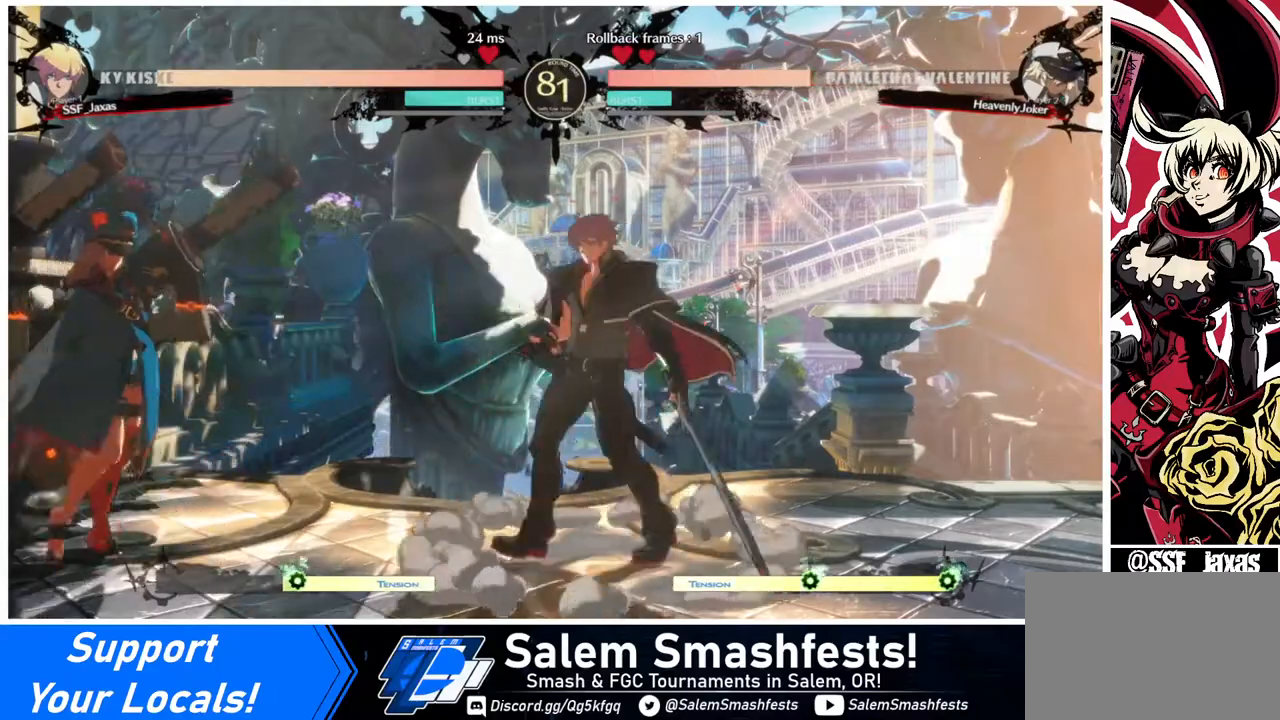
{"buttons": [], "events": [[40, "DPAD_DOWN", "down"], [40, "DPAD_LEFT", "down"], [80, "DPAD_LEFT", "up"], [80, "SQUARE", "down"], [80, "TRIANGLE", "down"], [160, "DPAD_RIGHT", "down"], [160, "TRIANGLE", "up"], [200, "DPAD_DOWN", "up"], [200, "SQUARE", "up"], [520, "DPAD_RIGHT", "up"]]}
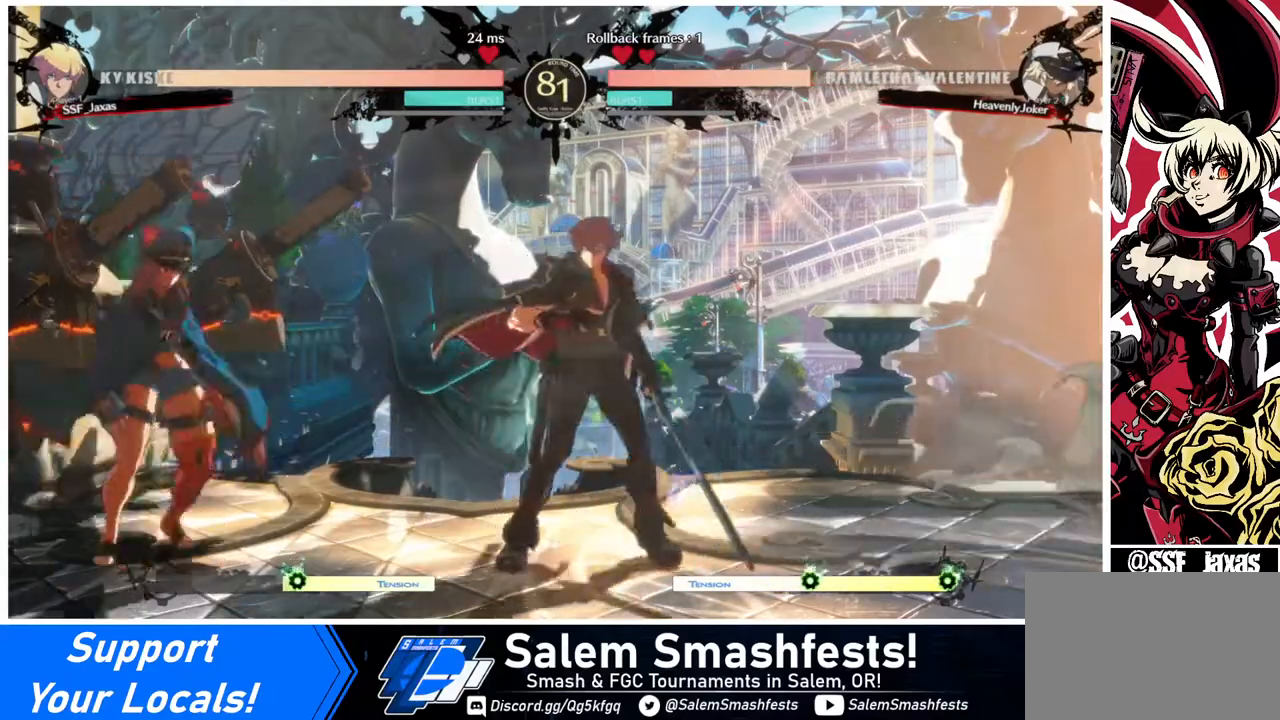
{"buttons": ["DPAD_LEFT"], "events": [[80, "DPAD_LEFT", "down"], [120, "DPAD_LEFT", "up"], [160, "DPAD_LEFT", "down"], [400, "R2", "down"], [440, "R2", "up"]]}
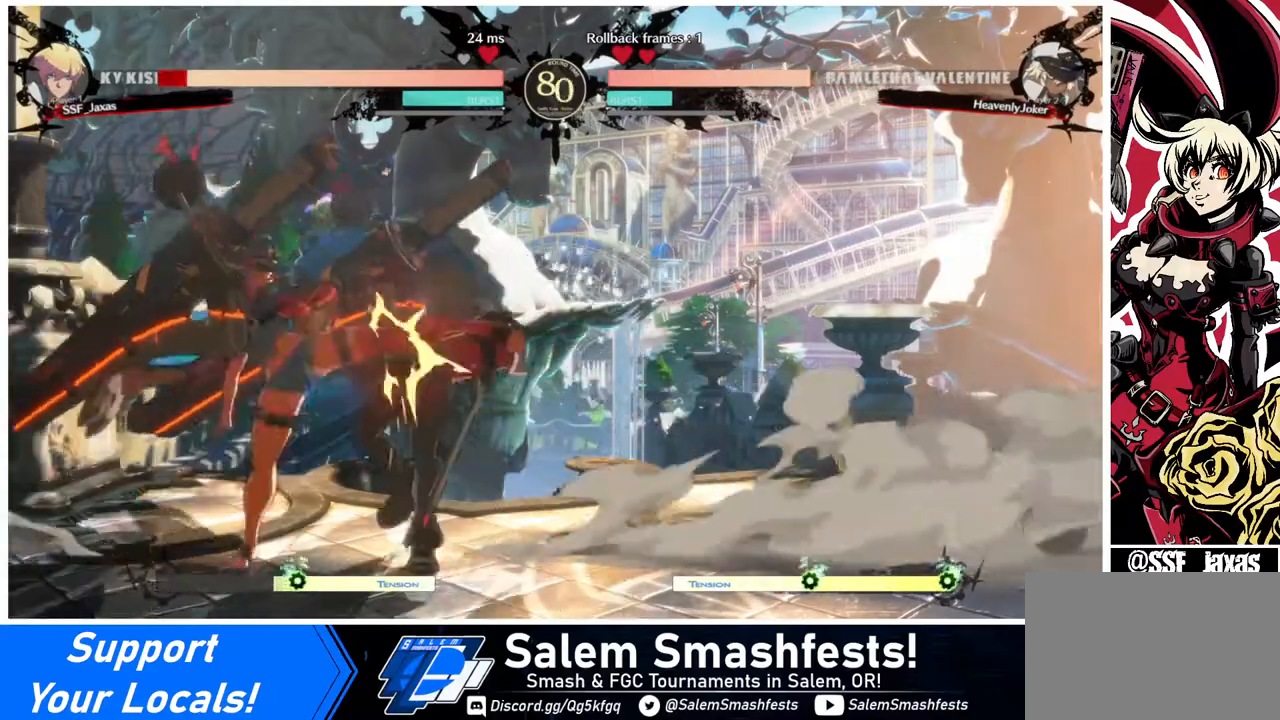
{"buttons": ["DPAD_DOWN", "DPAD_RIGHT"], "events": [[80, "DPAD_LEFT", "up"], [400, "DPAD_DOWN", "down"], [400, "DPAD_RIGHT", "down"]]}
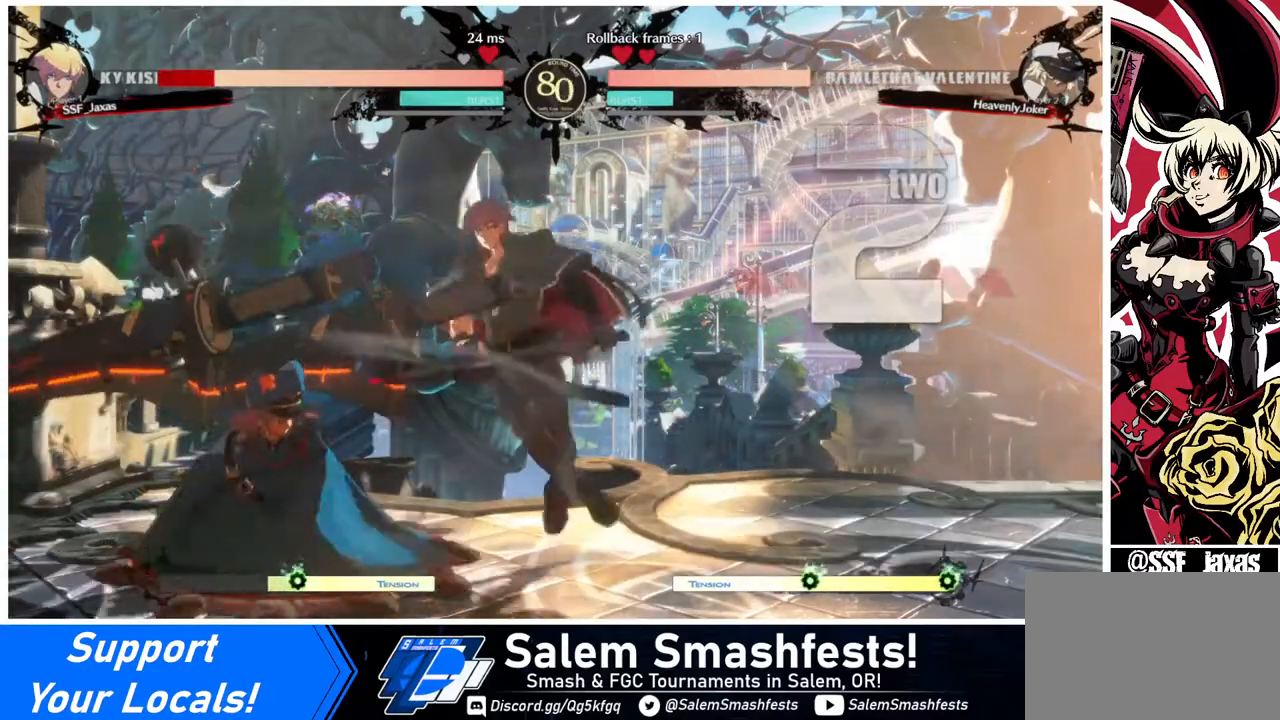
{"buttons": ["DPAD_DOWN", "DPAD_RIGHT"], "events": [[320, "SQUARE", "down"], [480, "SQUARE", "up"]]}
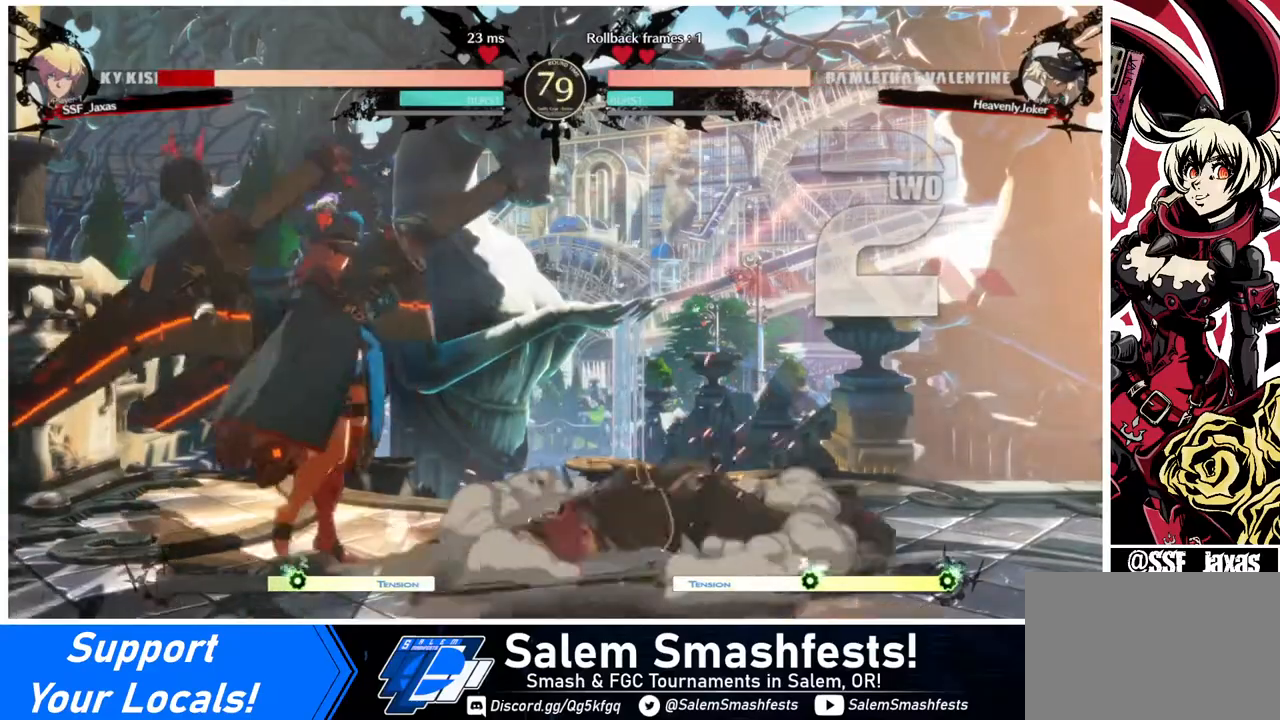
{"buttons": [], "events": [[80, "DPAD_DOWN", "up"], [160, "DPAD_RIGHT", "up"]]}
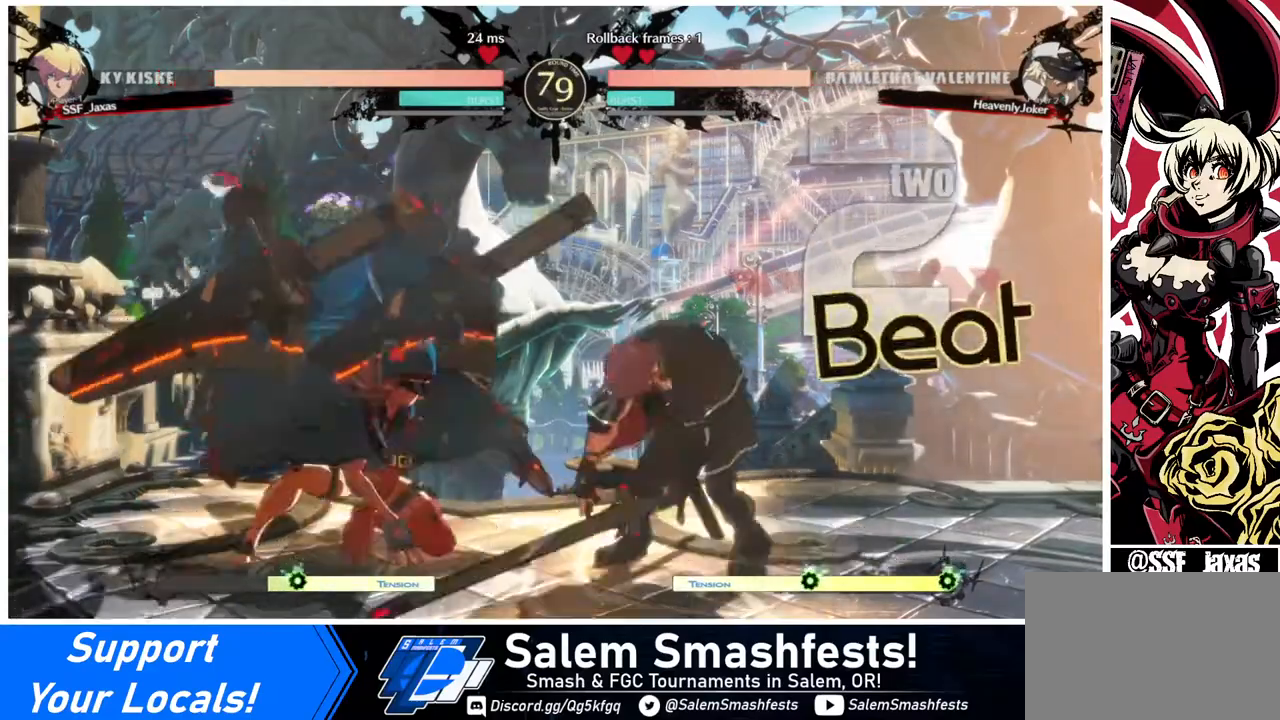
{"buttons": [], "events": [[80, "DPAD_LEFT", "down"], [120, "DPAD_DOWN", "down"], [120, "DPAD_LEFT", "up"], [240, "DPAD_DOWN", "up"], [240, "DPAD_LEFT", "down"], [240, "R1", "down"], [320, "DPAD_LEFT", "up"], [320, "R1", "up"]]}
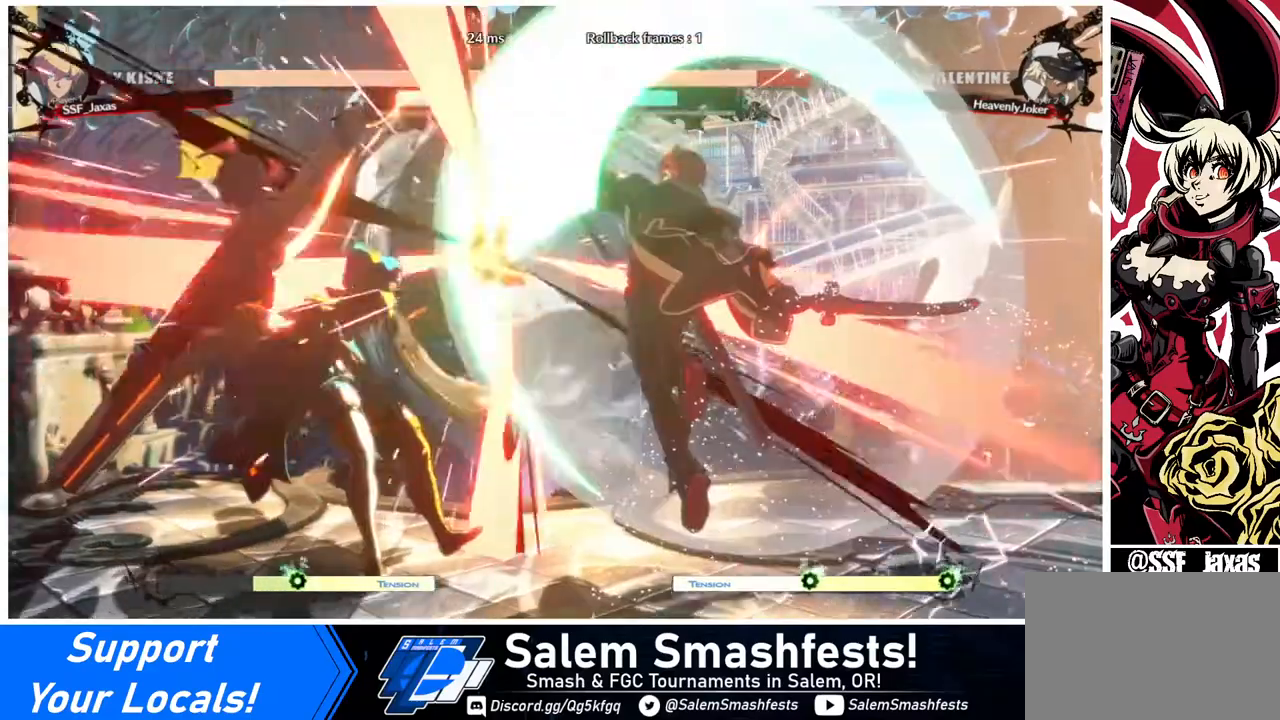
{"buttons": [], "events": []}
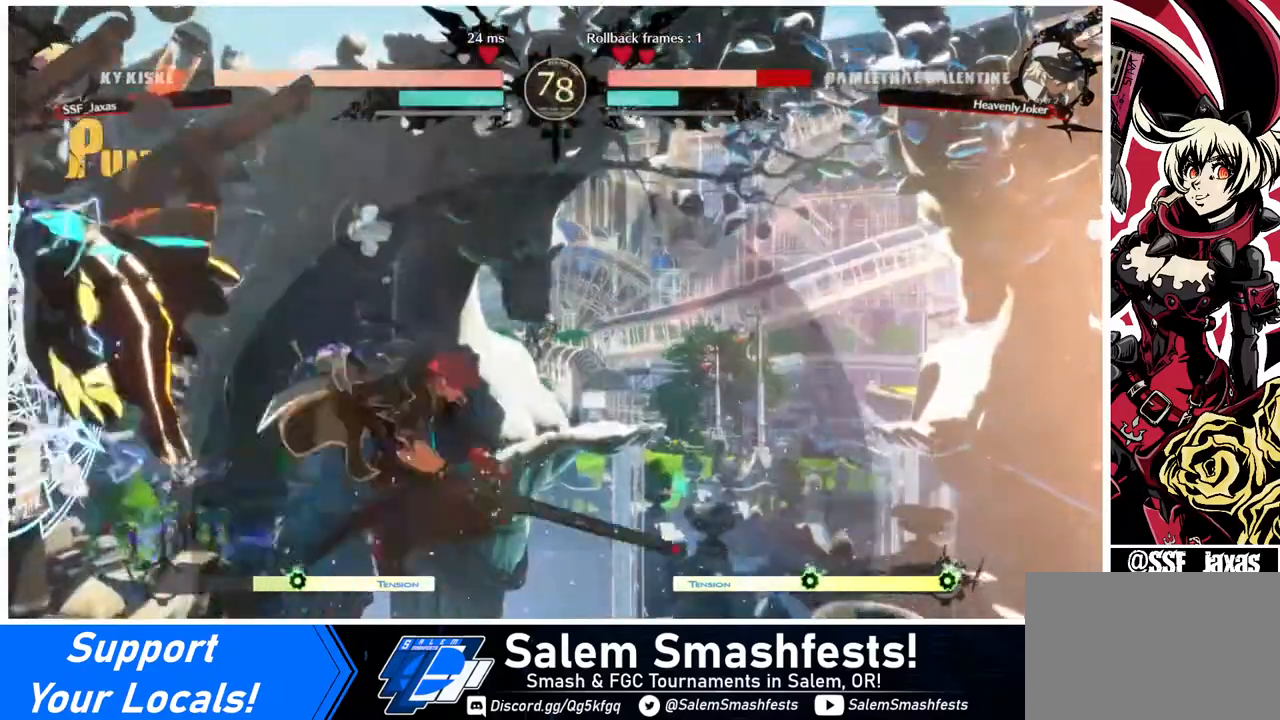
{"buttons": ["DPAD_LEFT"], "events": [[480, "DPAD_LEFT", "down"]]}
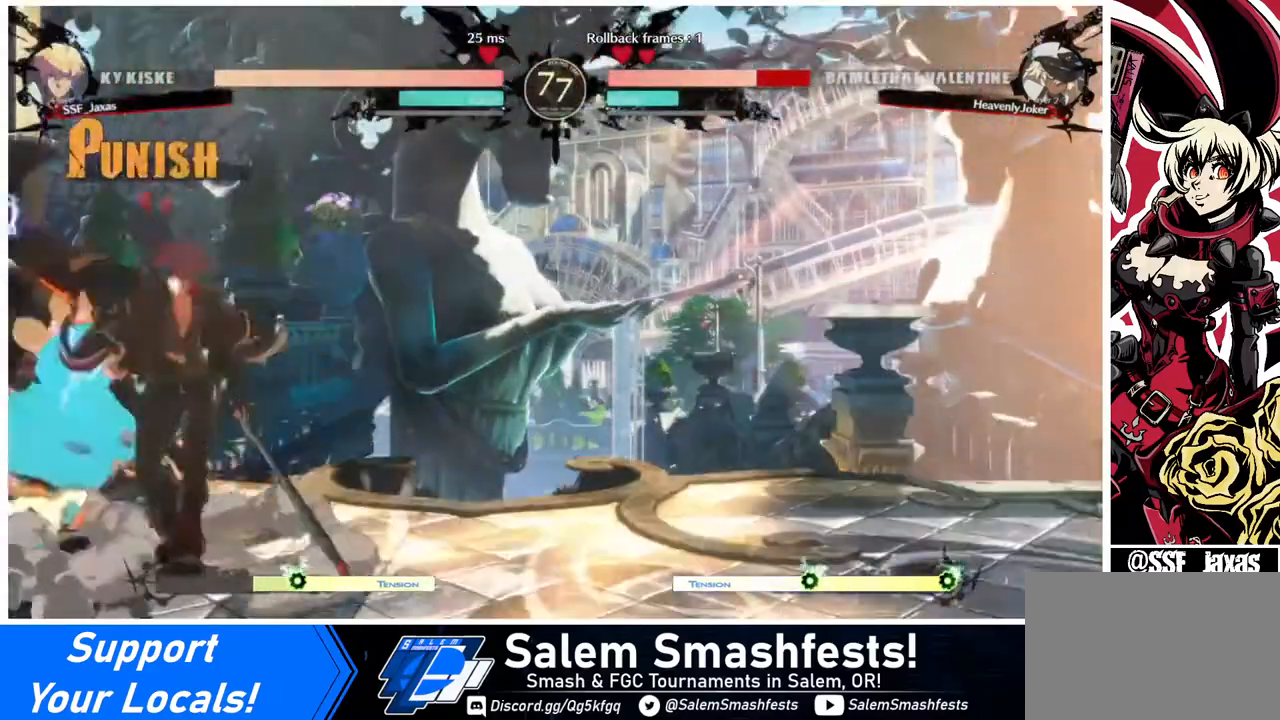
{"buttons": [], "events": [[40, "DPAD_UP", "down"], [80, "DPAD_LEFT", "up"], [80, "L1", "down"], [120, "DPAD_UP", "up"], [200, "L1", "up"], [400, "R1", "down"], [480, "R1", "up"]]}
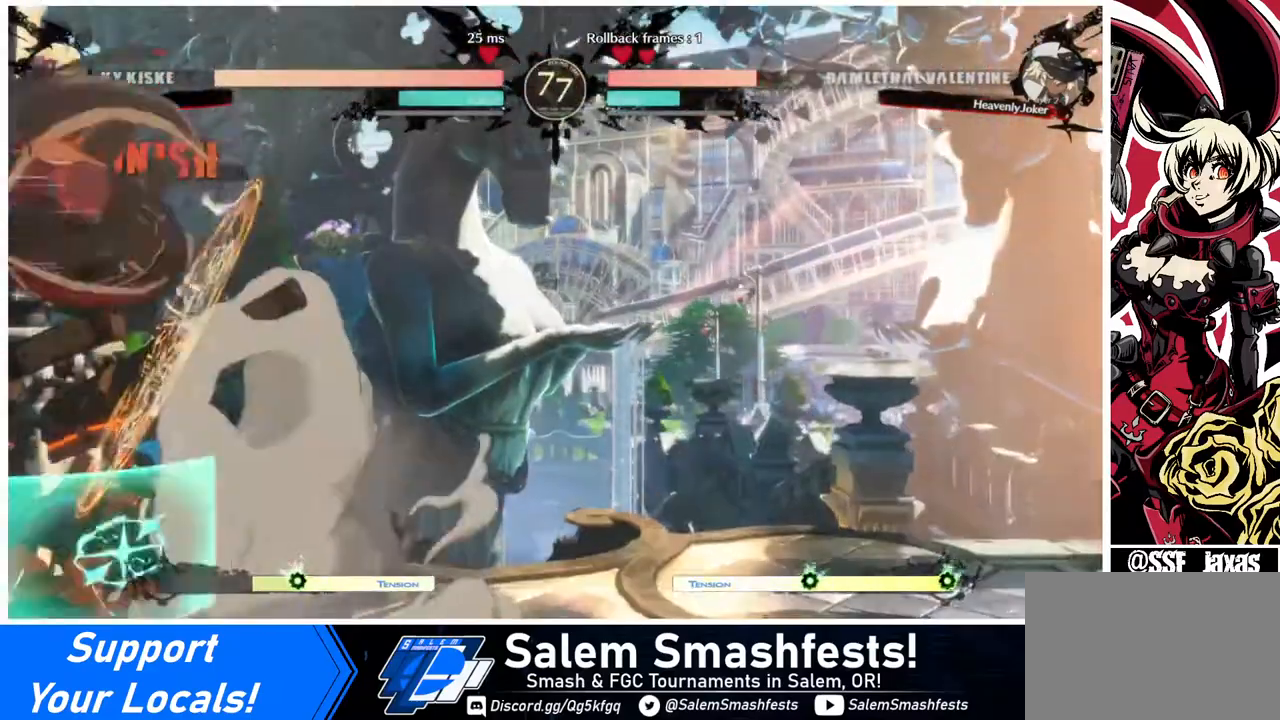
{"buttons": ["DPAD_DOWN"], "events": [[320, "DPAD_DOWN", "down"]]}
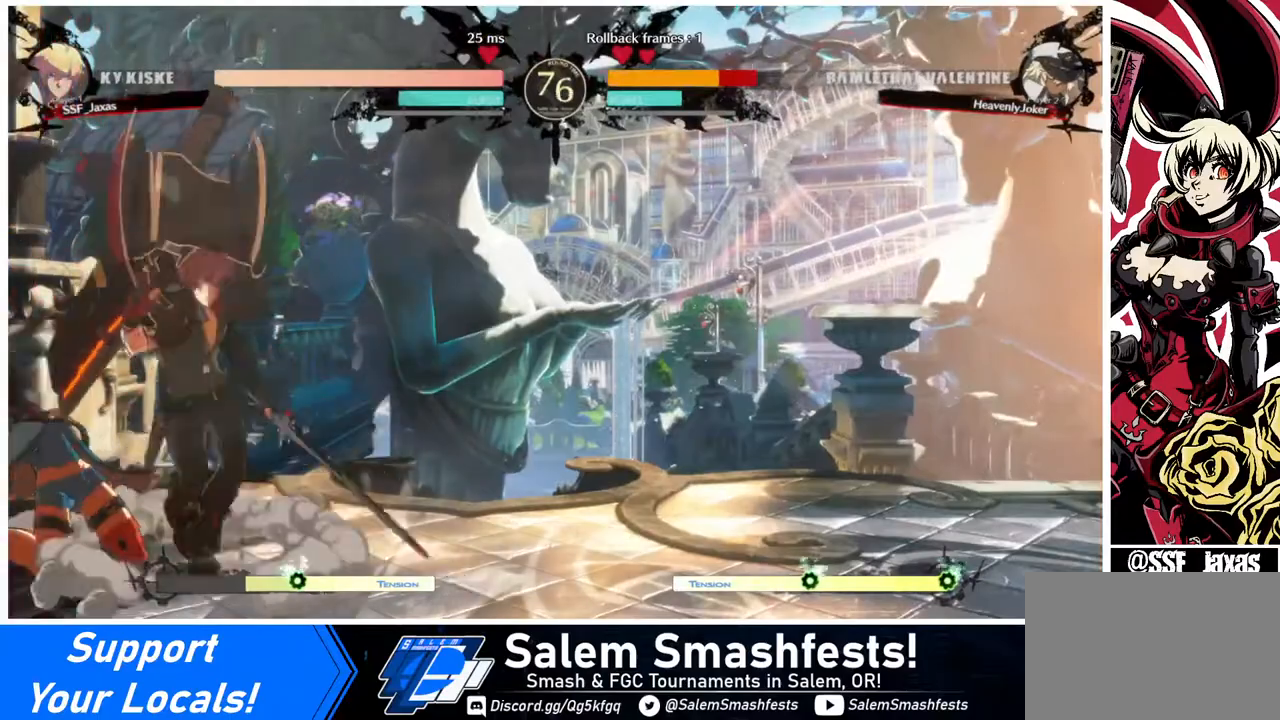
{"buttons": ["DPAD_DOWN"], "events": [[40, "SQUARE", "down"], [160, "SQUARE", "up"], [240, "R2", "down"], [400, "DPAD_DOWN", "up"], [400, "R2", "up"], [480, "DPAD_DOWN", "down"]]}
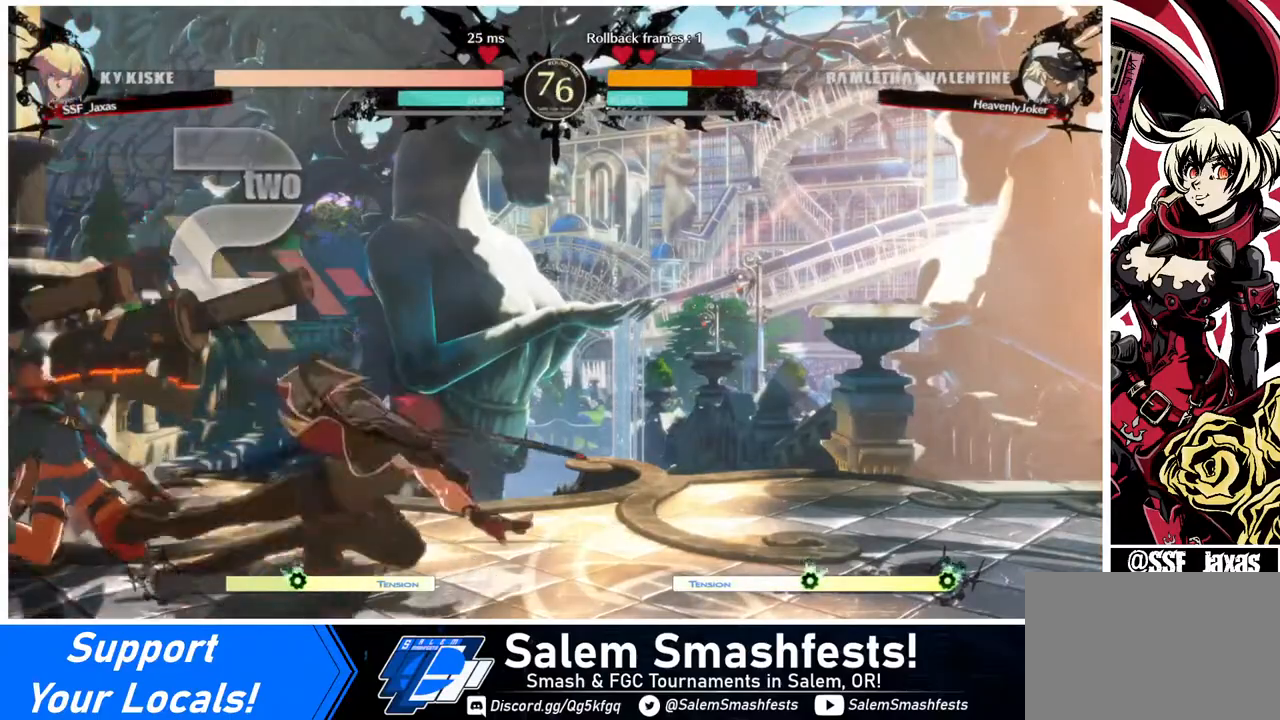
{"buttons": [], "events": [[120, "DPAD_DOWN", "up"], [120, "DPAD_LEFT", "down"], [160, "DPAD_DOWN", "down"], [160, "DPAD_LEFT", "up"], [240, "DPAD_LEFT", "down"], [240, "TRIANGLE", "down"], [280, "DPAD_DOWN", "up"], [320, "DPAD_LEFT", "up"], [320, "TRIANGLE", "up"]]}
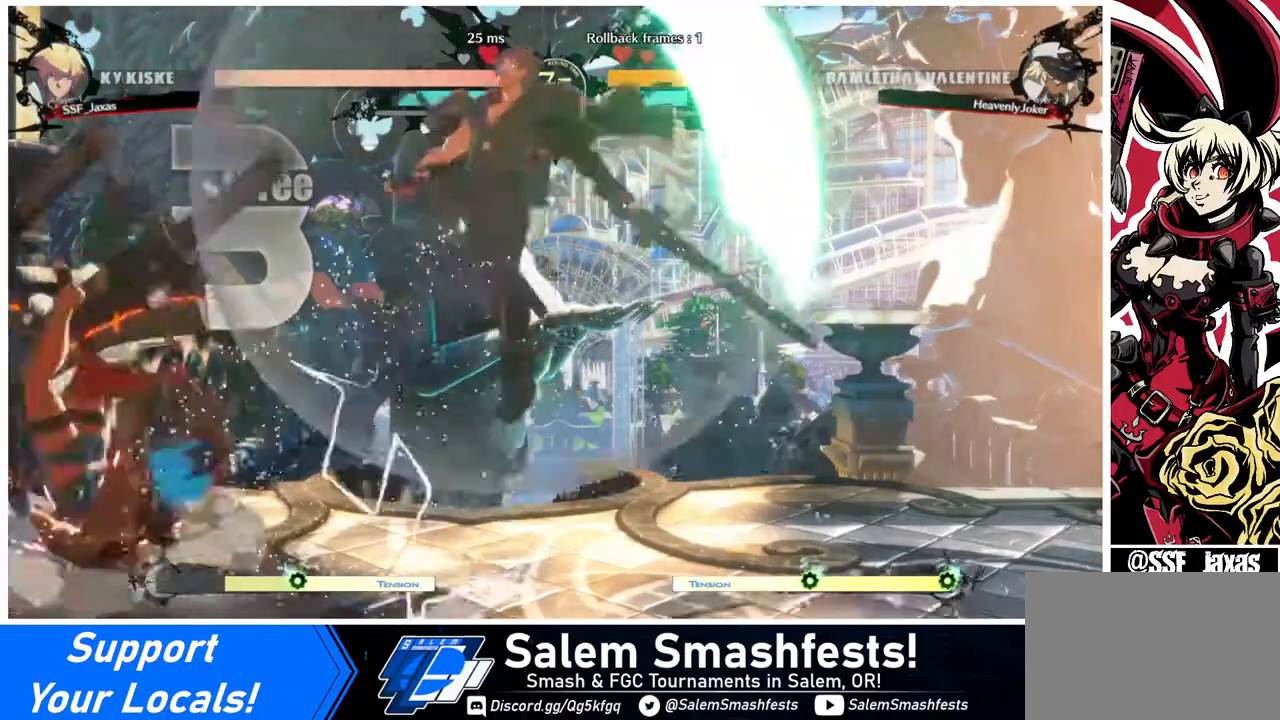
{"buttons": ["DPAD_RIGHT"], "events": [[440, "DPAD_RIGHT", "down"]]}
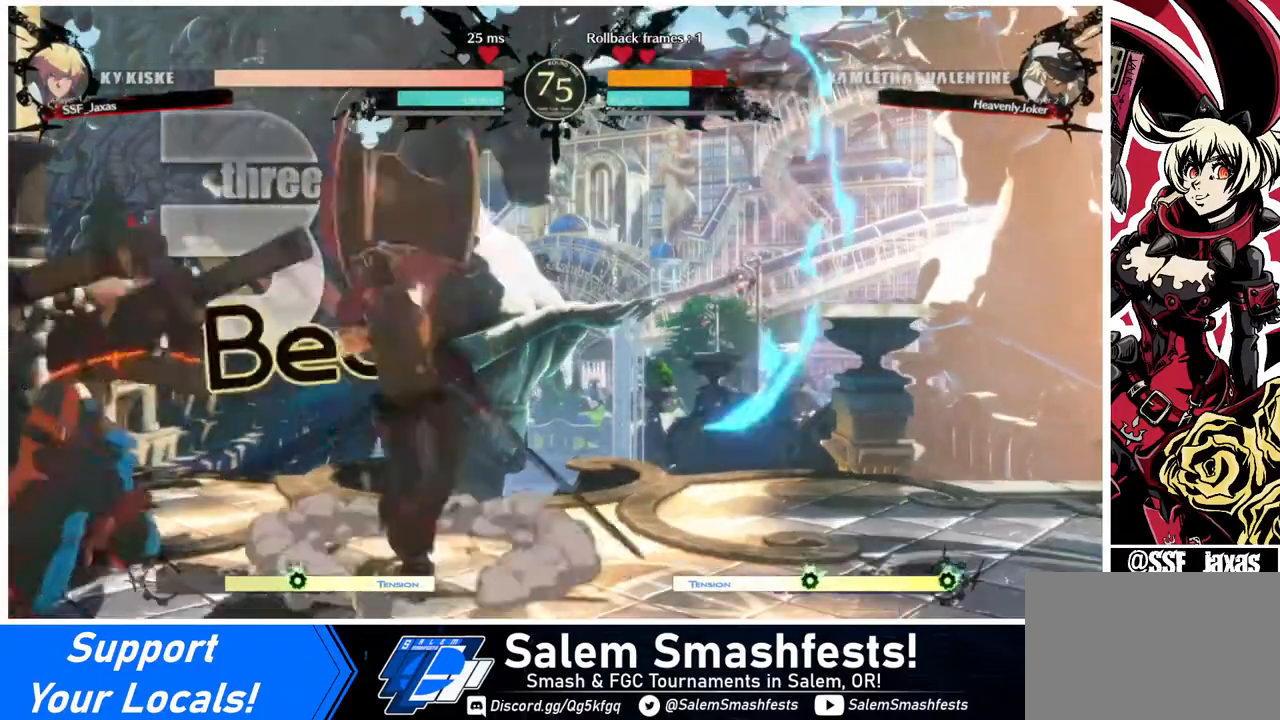
{"buttons": ["DPAD_DOWN", "DPAD_RIGHT"], "events": [[40, "DPAD_DOWN", "down"]]}
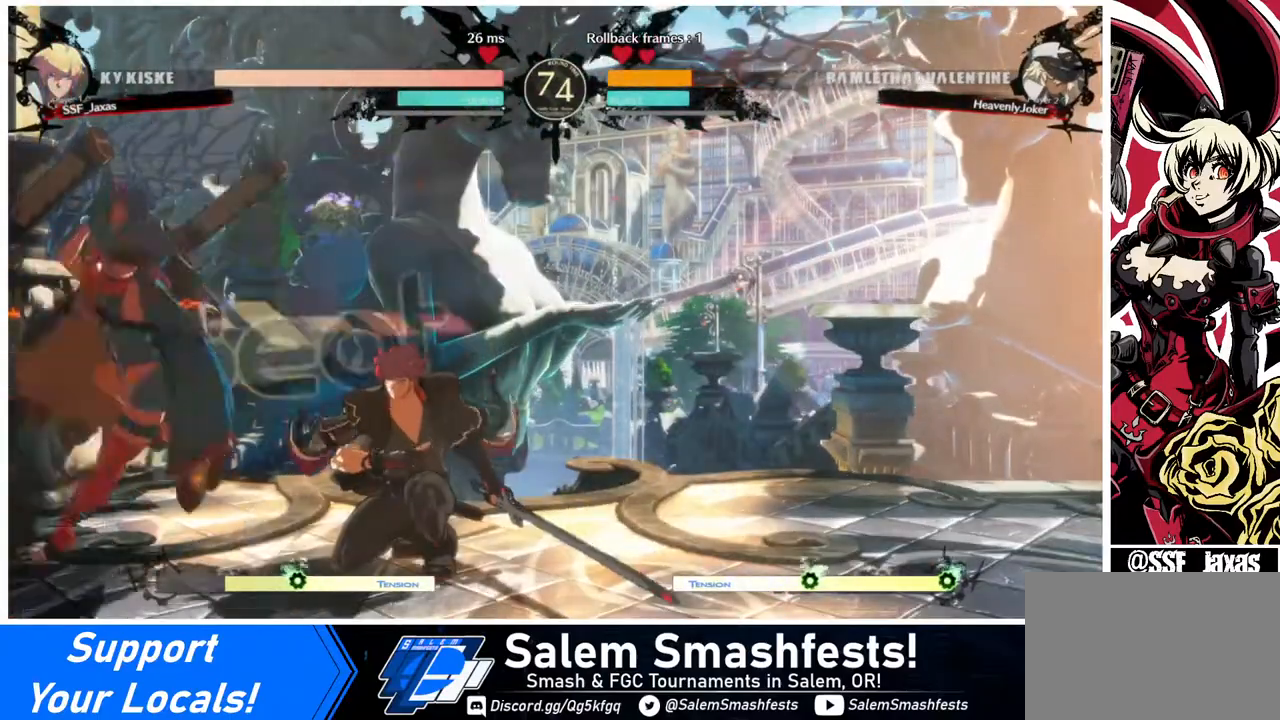
{"buttons": ["DPAD_DOWN", "DPAD_RIGHT"], "events": []}
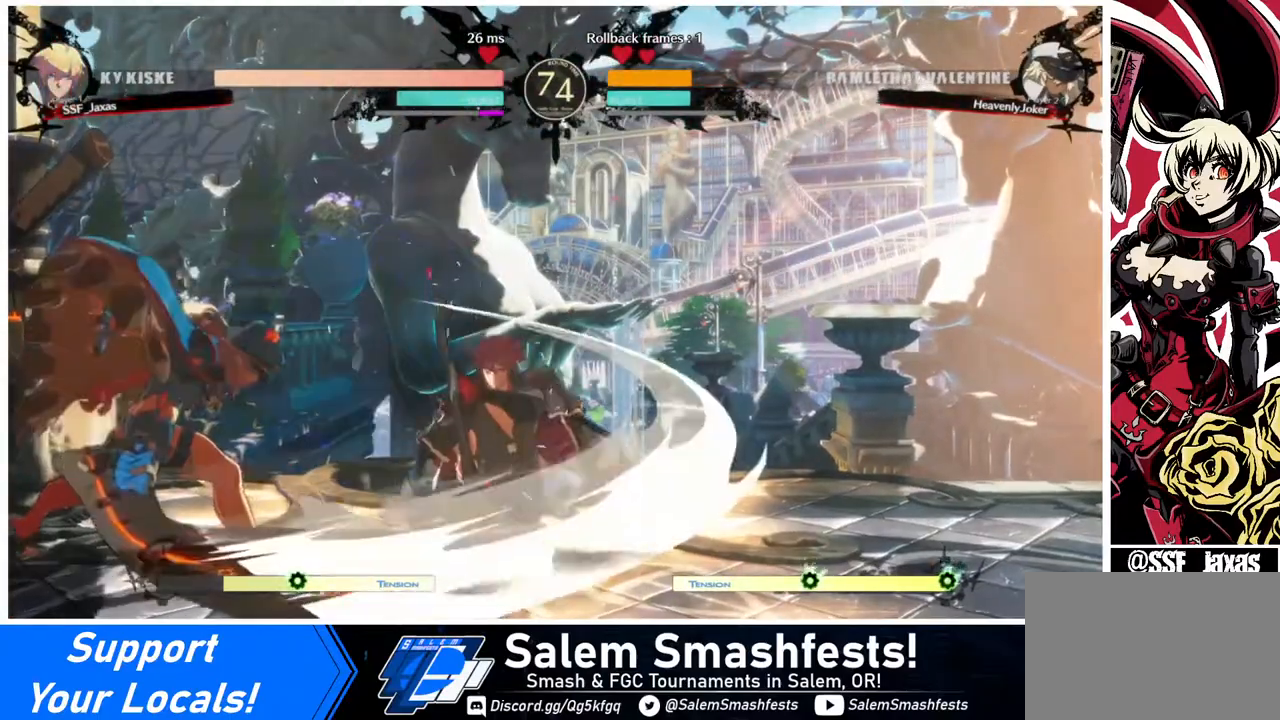
{"buttons": ["DPAD_UP", "DPAD_LEFT"], "events": [[360, "DPAD_RIGHT", "up"], [400, "DPAD_DOWN", "up"], [400, "DPAD_LEFT", "down"], [400, "DPAD_UP", "down"]]}
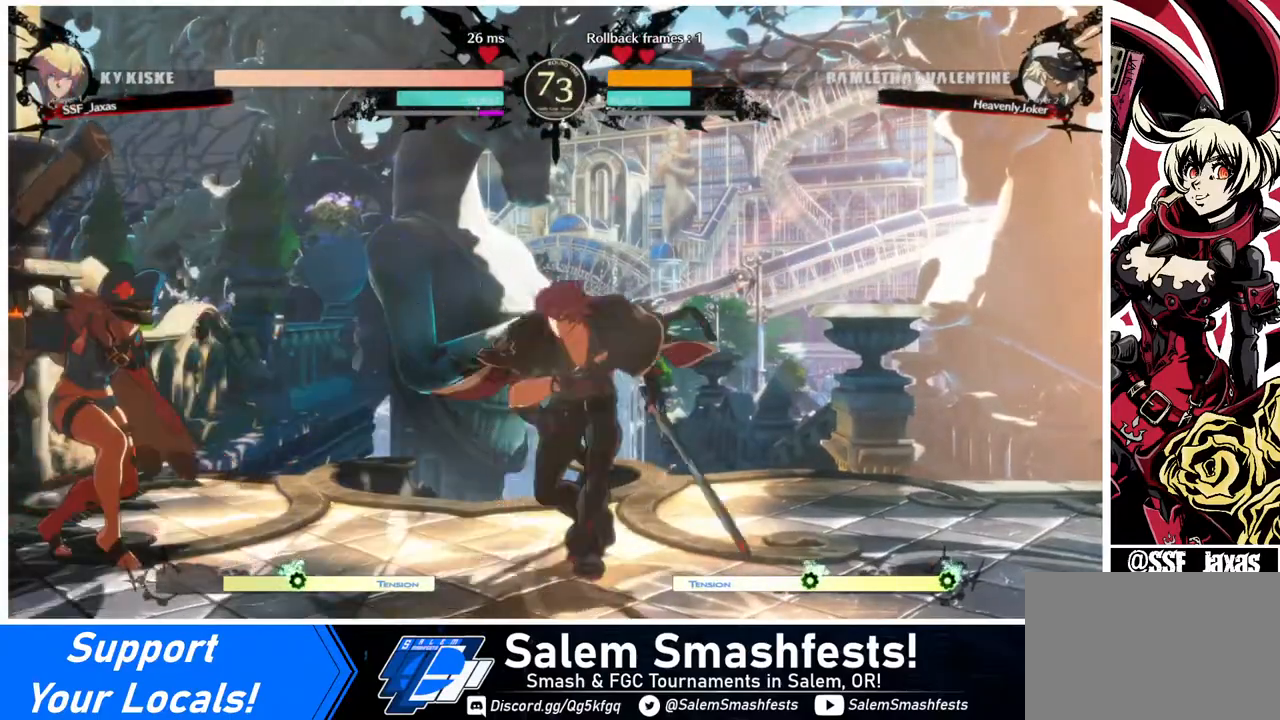
{"buttons": [], "events": [[40, "DPAD_LEFT", "up"], [40, "DPAD_UP", "up"], [40, "L1", "down"], [80, "L1", "up"], [200, "DPAD_RIGHT", "down"], [240, "DPAD_RIGHT", "up"], [280, "R1", "down"], [440, "R1", "up"]]}
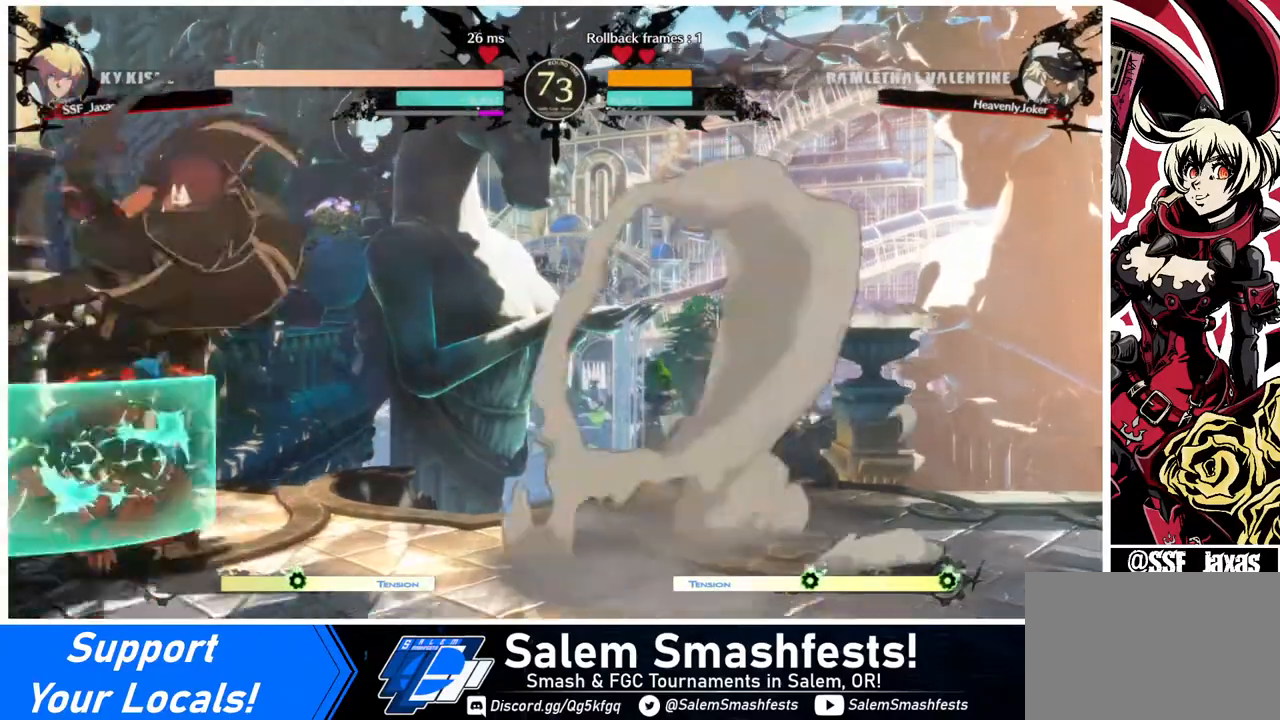
{"buttons": ["DPAD_LEFT"], "events": [[320, "DPAD_LEFT", "down"], [360, "DPAD_LEFT", "up"], [440, "DPAD_LEFT", "down"]]}
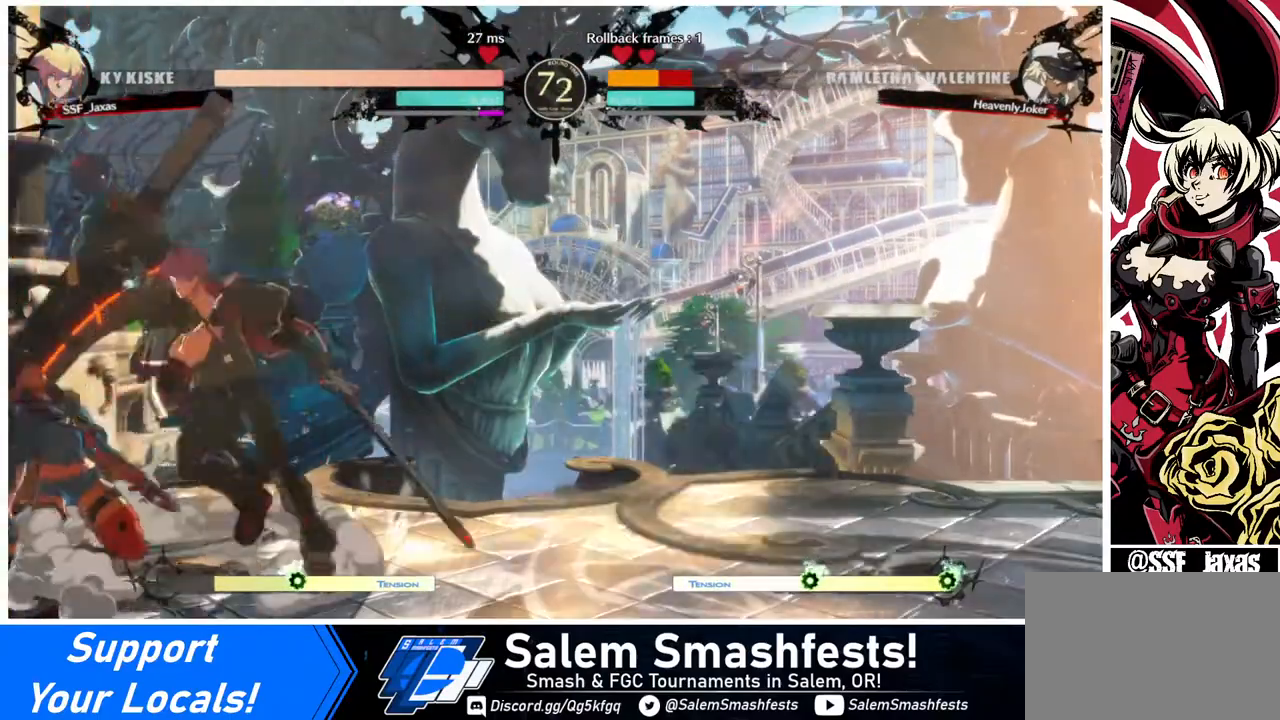
{"buttons": [], "events": [[280, "R2", "down"], [400, "DPAD_LEFT", "up"], [400, "R2", "up"]]}
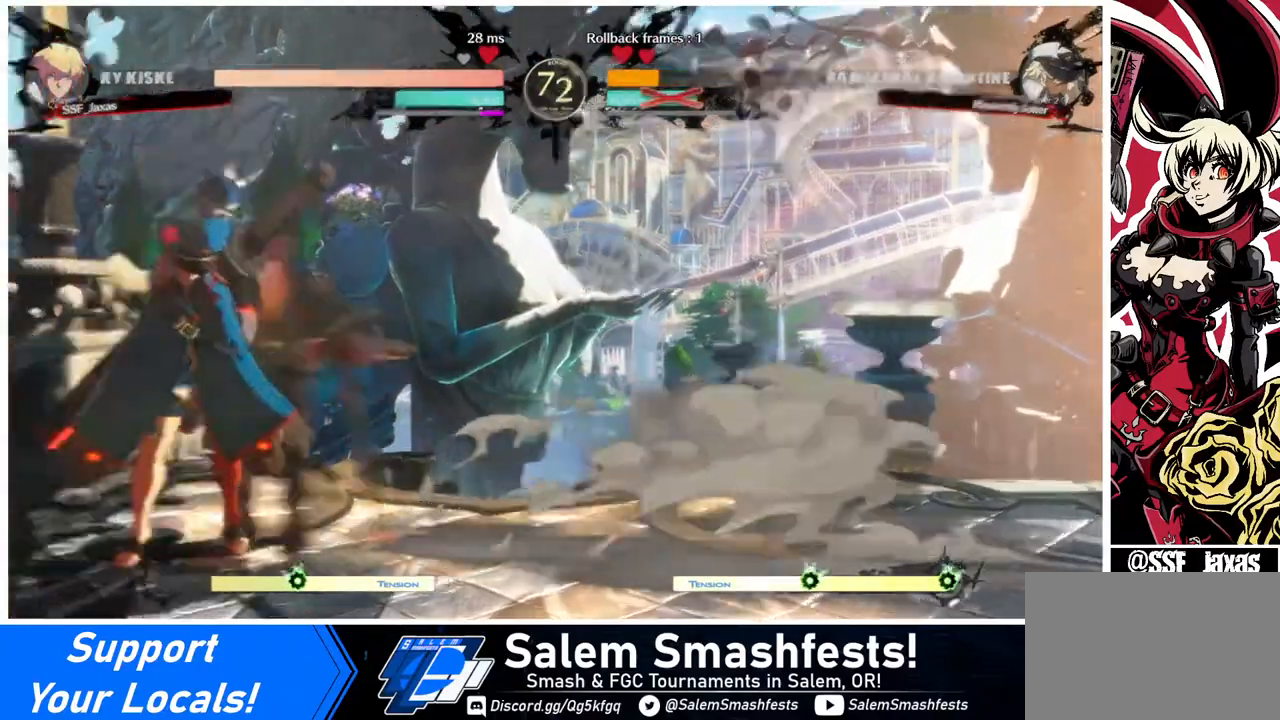
{"buttons": [], "events": []}
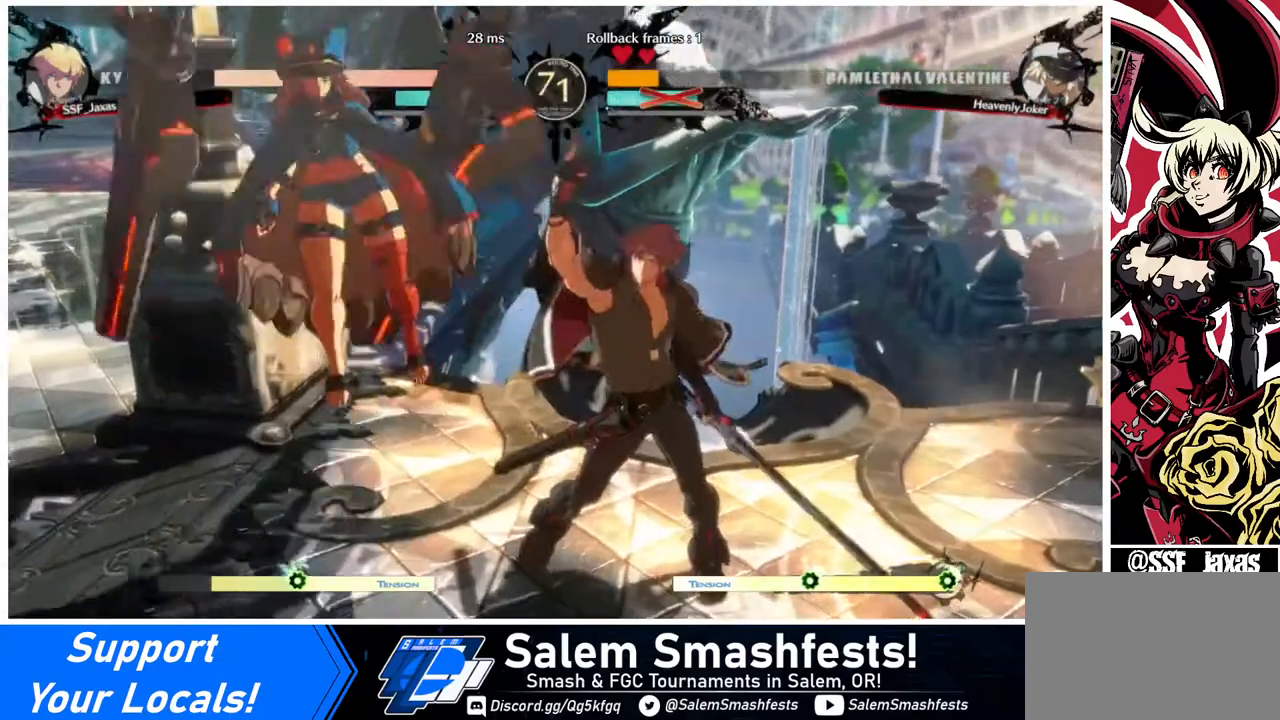
{"buttons": ["CIRCLE", "L1", "DPAD_UP"], "events": [[360, "DPAD_UP", "down"], [440, "CIRCLE", "down"], [440, "L1", "down"]]}
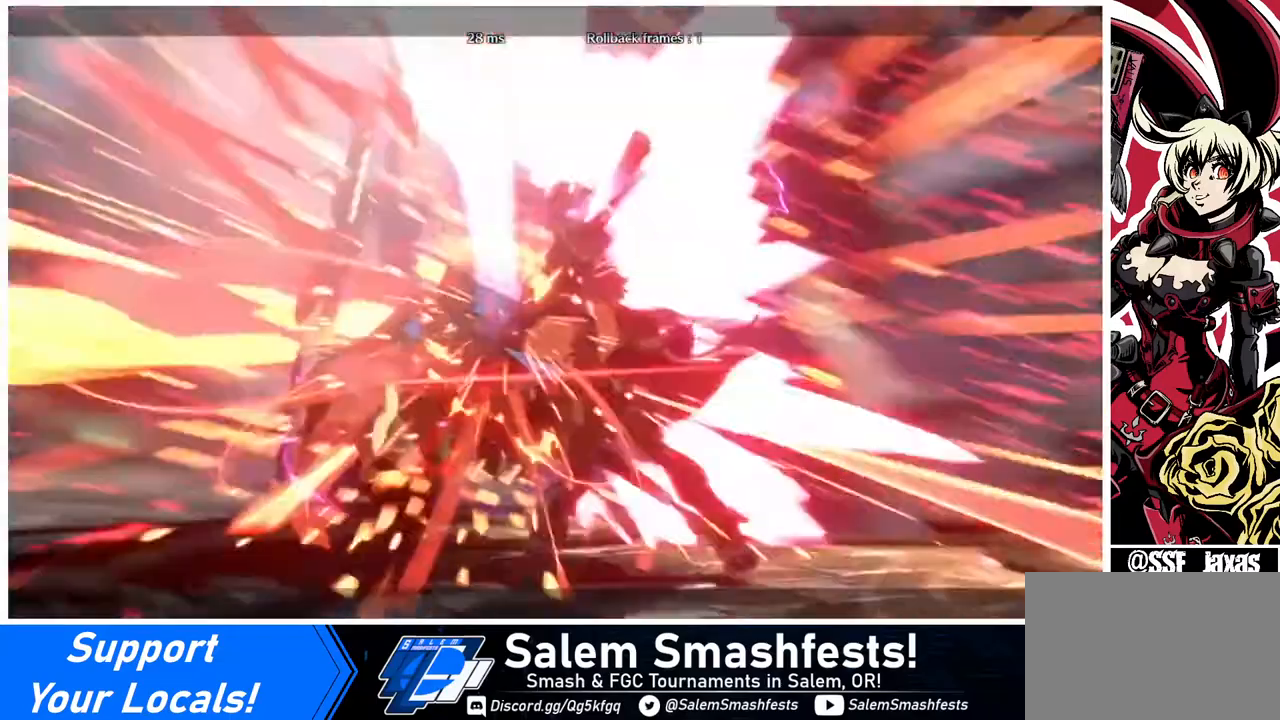
{"buttons": ["CIRCLE", "L1", "DPAD_UP"], "events": []}